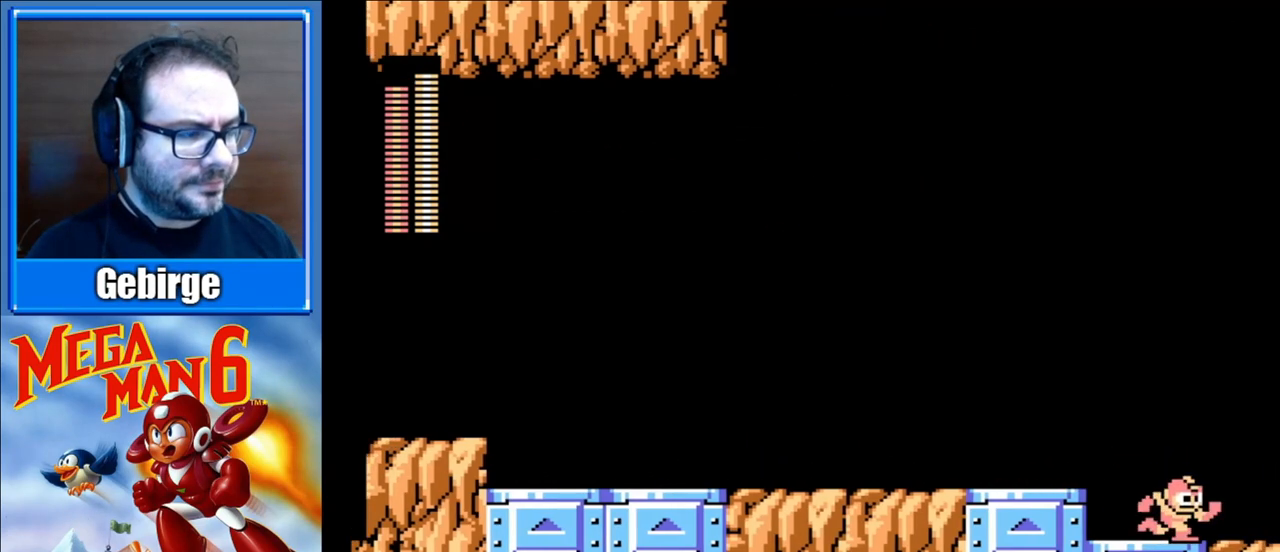
Gameplay with a controller (Nintendo layout); each line is a JSON object with the inputs held at the frame after it. "events" lists button and stick changes between this image and that frame as [ms after this image, input, new state], when the widget could be followed in between. Not read: L3 R3.
{"buttons": ["DPAD_RIGHT"], "events": []}
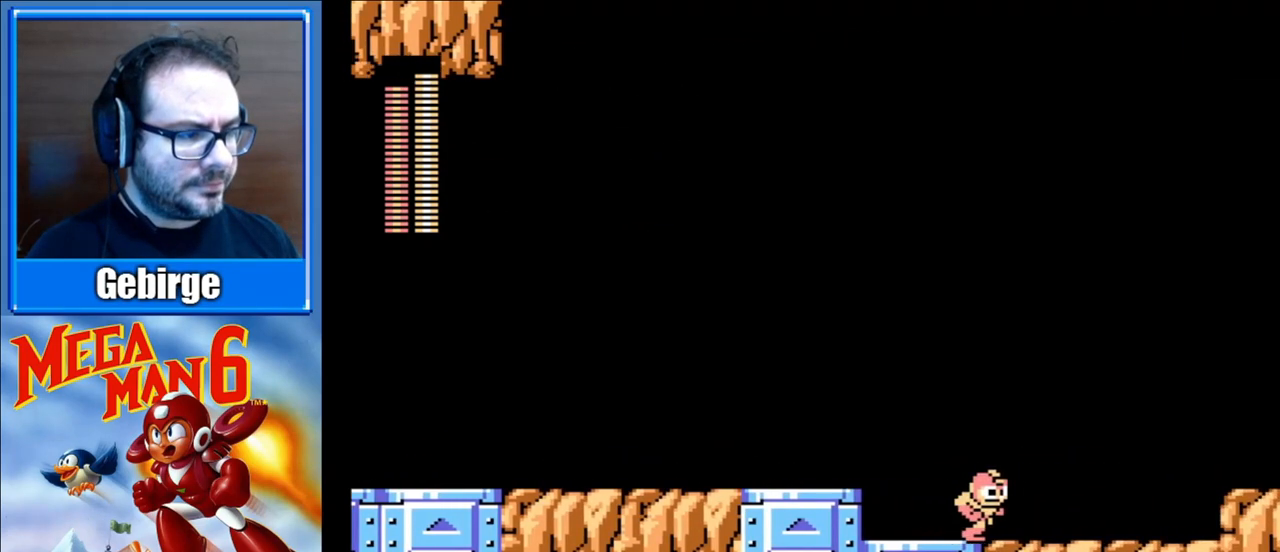
{"buttons": ["DPAD_RIGHT"], "events": []}
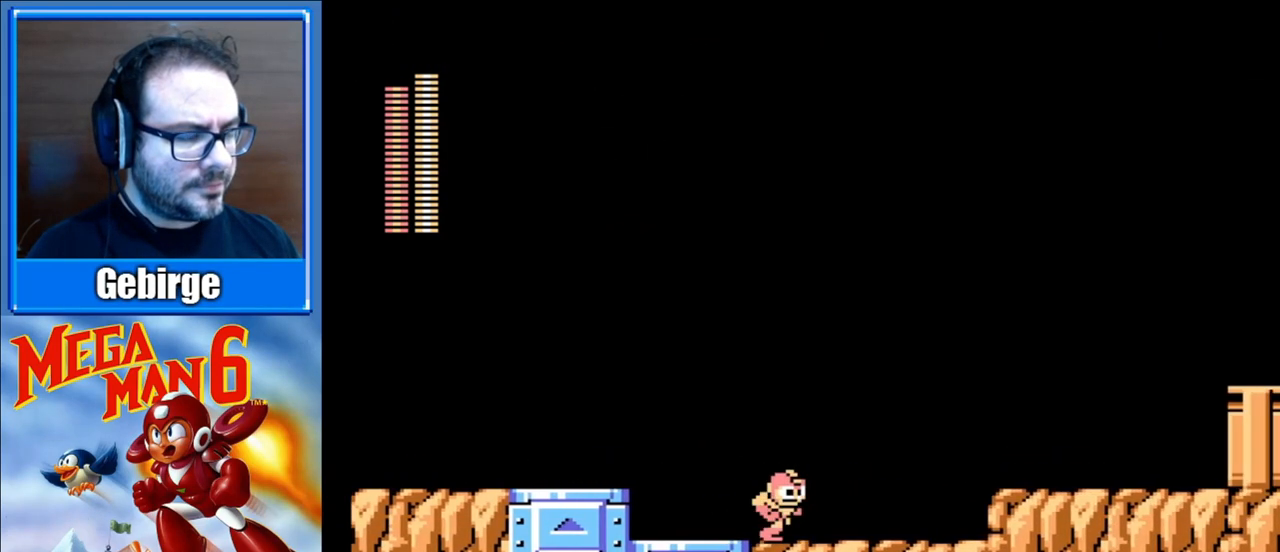
{"buttons": ["DPAD_RIGHT"], "events": []}
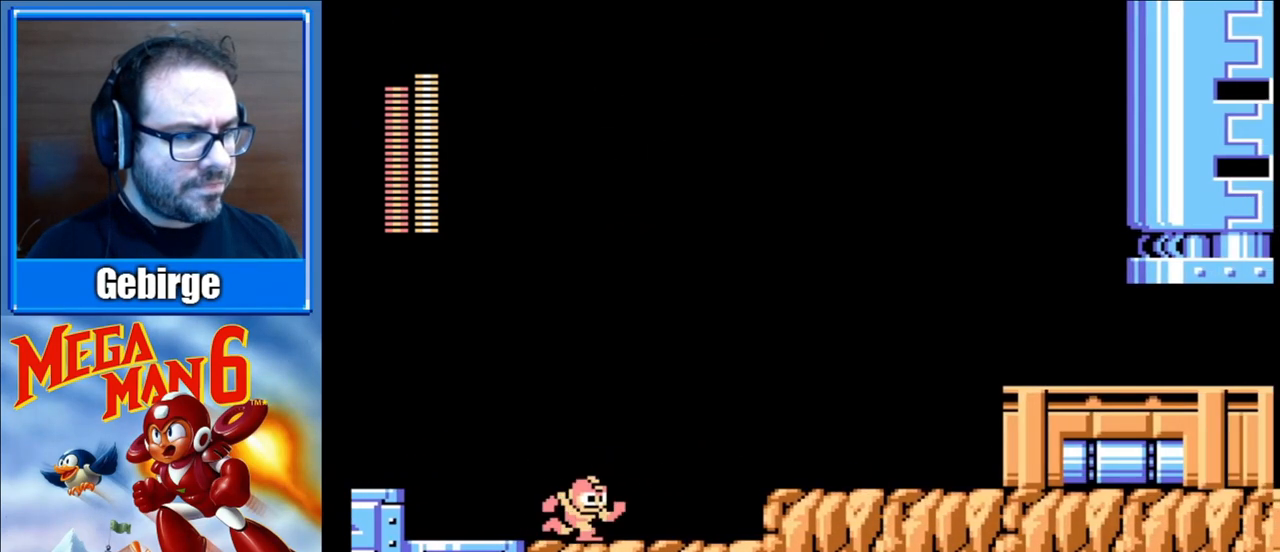
{"buttons": ["DPAD_RIGHT"], "events": []}
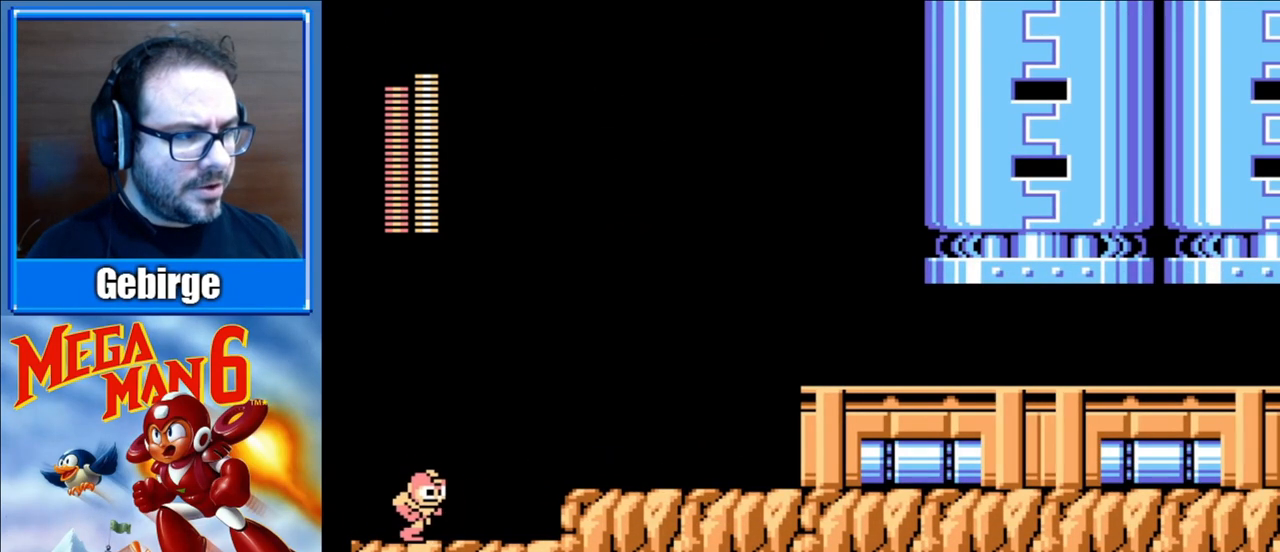
{"buttons": ["A", "DPAD_RIGHT"], "events": [[417, "A", "down"]]}
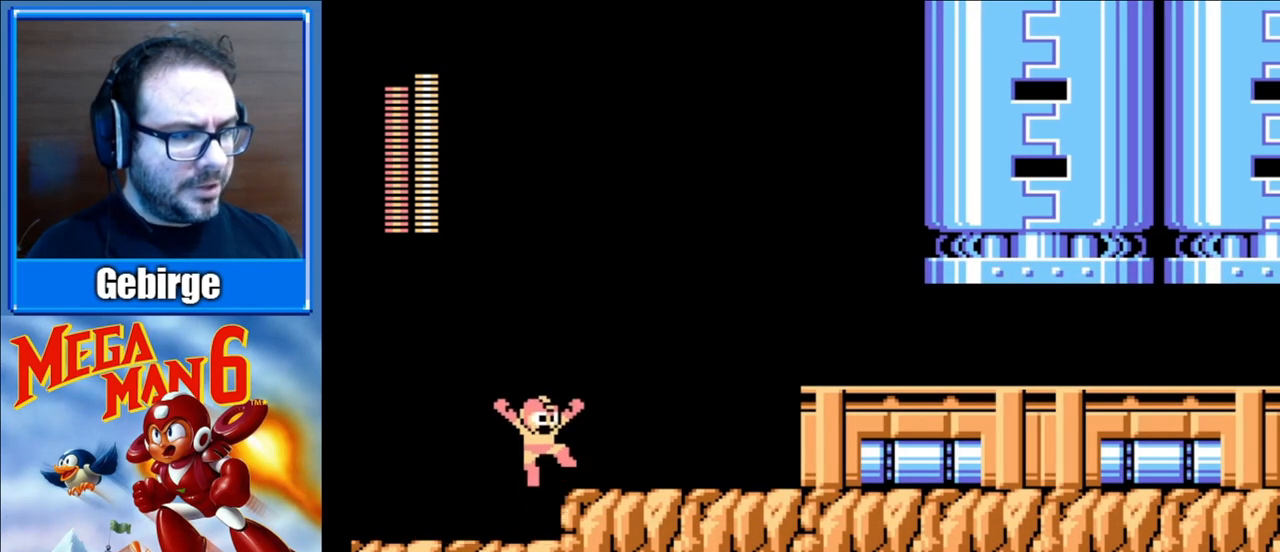
{"buttons": ["A", "DPAD_RIGHT"], "events": [[117, "A", "up"], [500, "A", "down"]]}
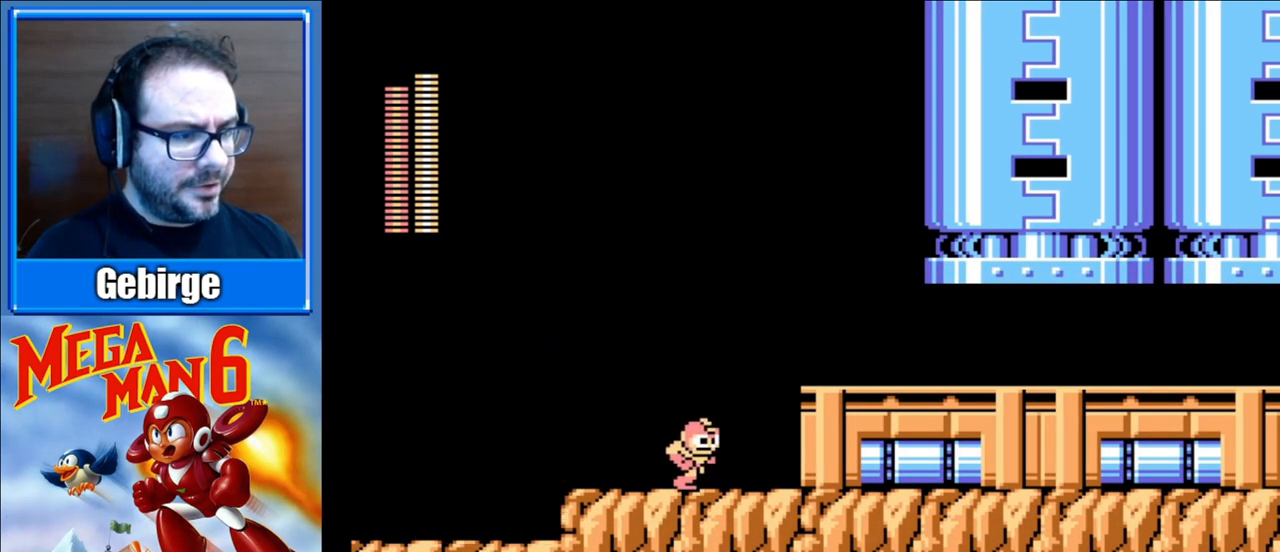
{"buttons": ["DPAD_RIGHT"], "events": [[317, "A", "up"]]}
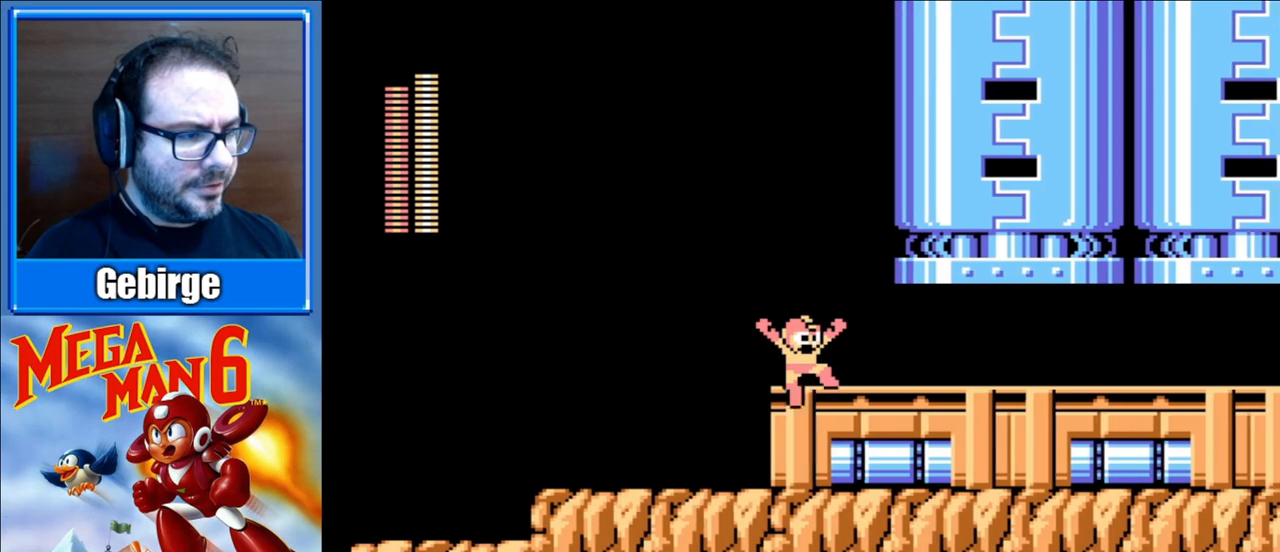
{"buttons": ["DPAD_RIGHT"], "events": []}
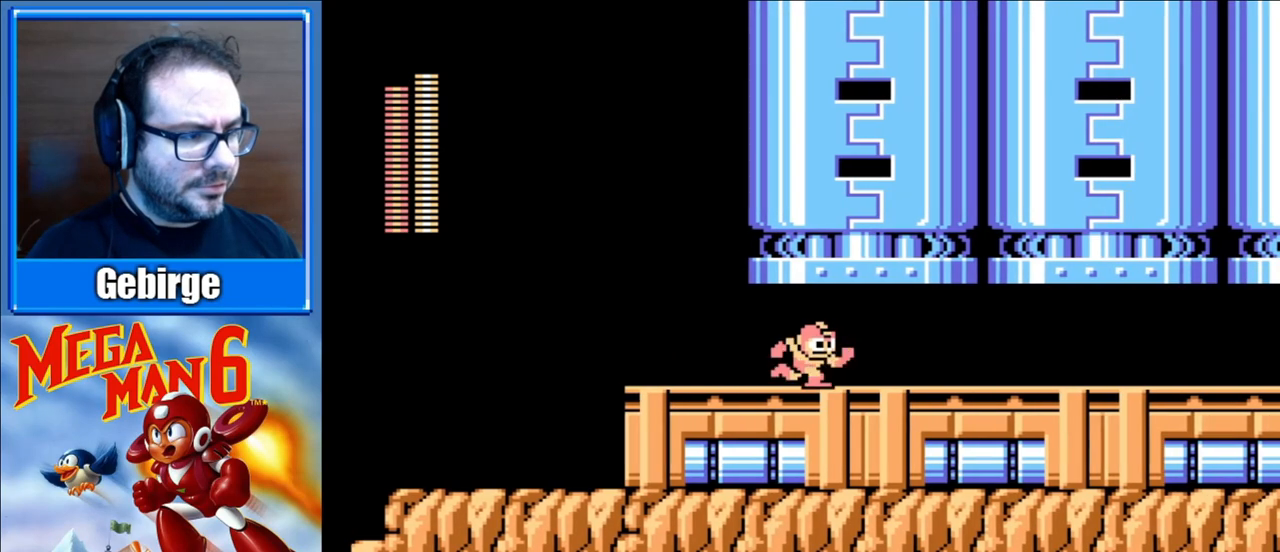
{"buttons": ["DPAD_RIGHT"], "events": []}
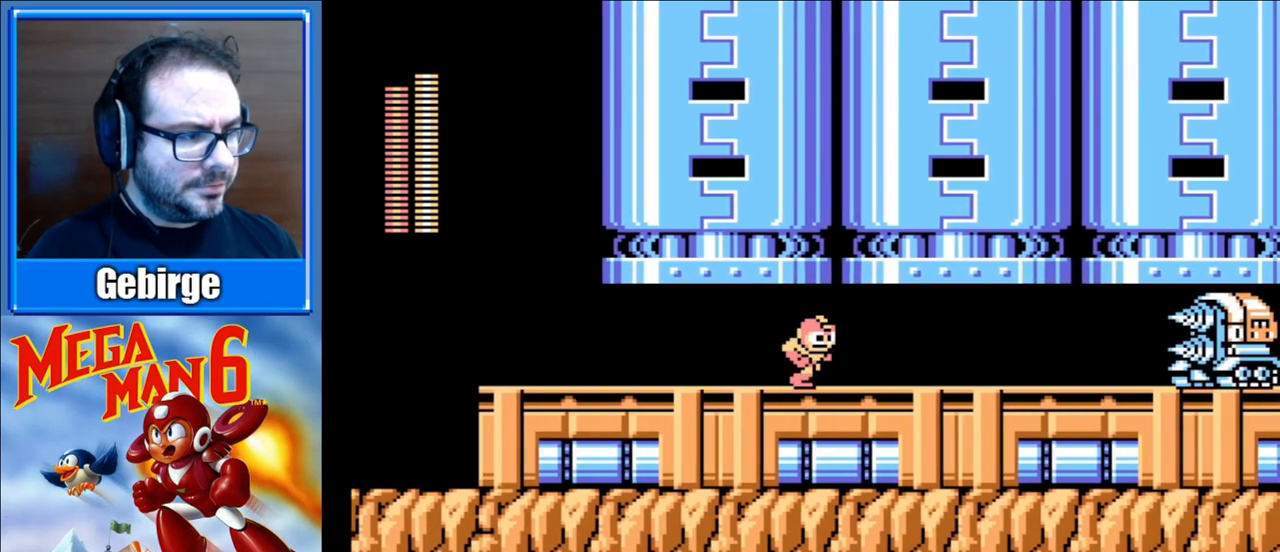
{"buttons": ["B", "DPAD_RIGHT"], "events": [[417, "B", "down"]]}
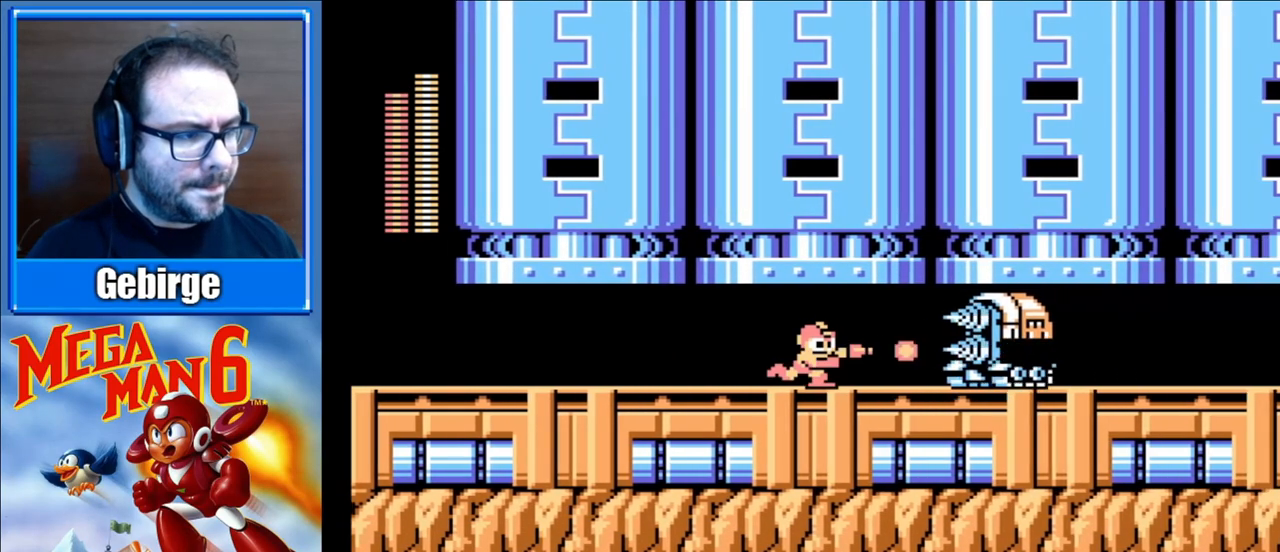
{"buttons": ["DPAD_RIGHT"], "events": [[50, "B", "up"], [133, "B", "down"], [250, "B", "up"]]}
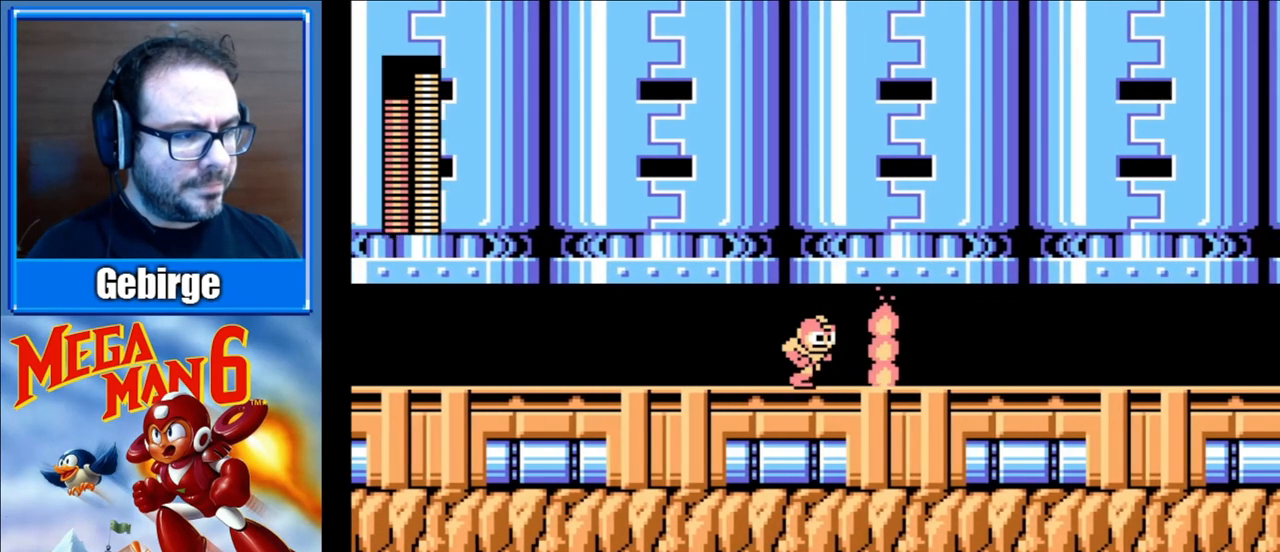
{"buttons": ["DPAD_RIGHT"], "events": []}
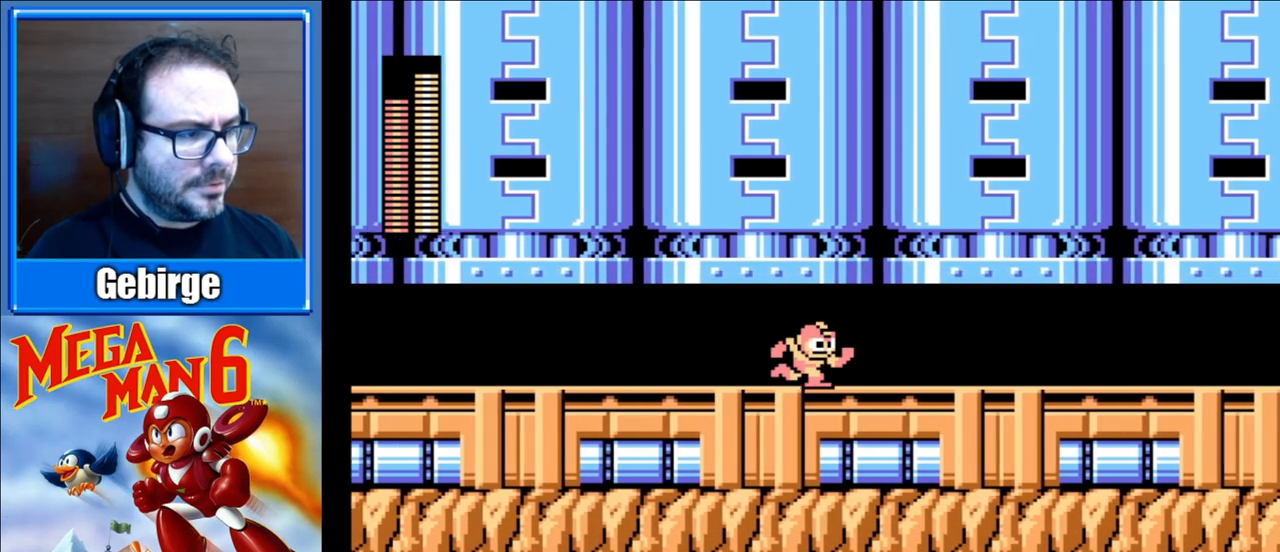
{"buttons": ["DPAD_RIGHT"], "events": []}
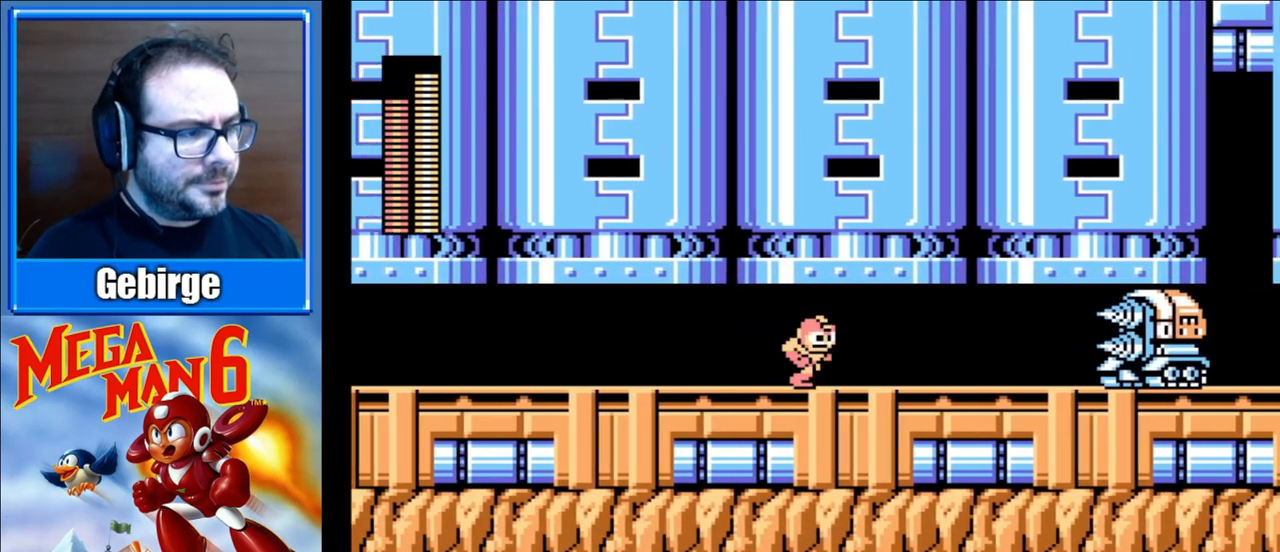
{"buttons": ["B", "DPAD_RIGHT"], "events": [[333, "B", "down"], [433, "B", "up"], [500, "B", "down"]]}
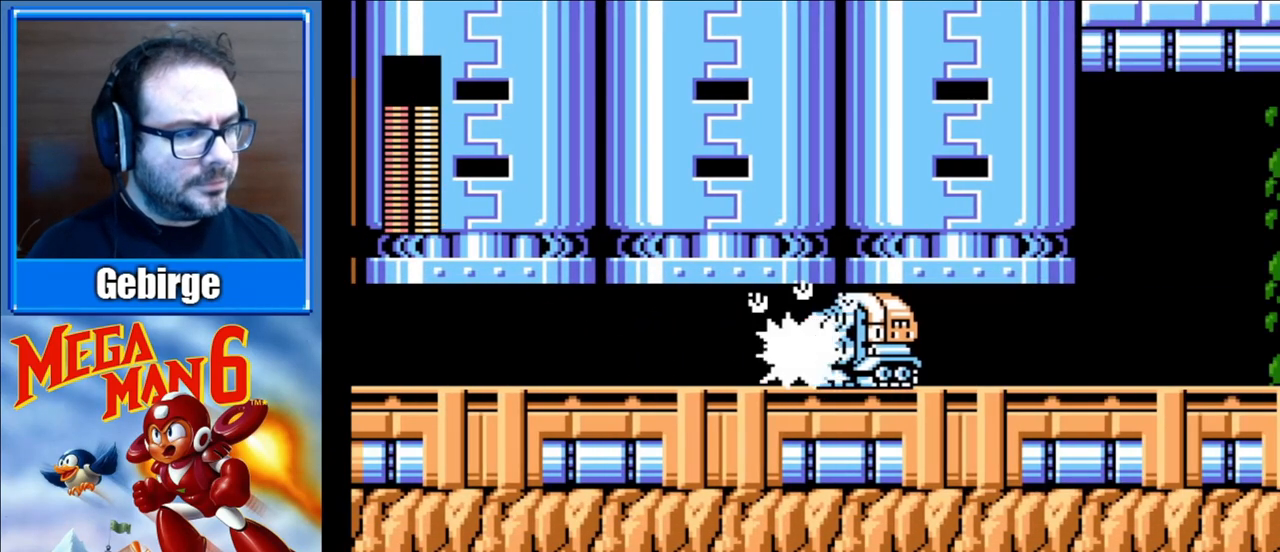
{"buttons": ["DPAD_LEFT"], "events": [[67, "B", "up"], [483, "DPAD_RIGHT", "up"], [500, "DPAD_LEFT", "down"]]}
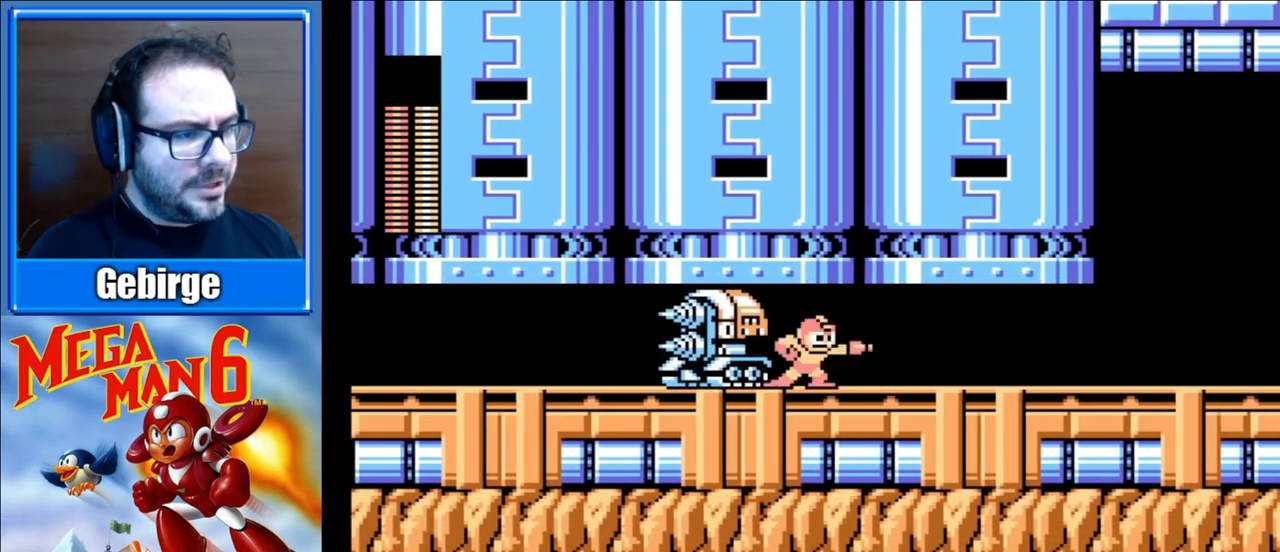
{"buttons": ["DPAD_RIGHT"], "events": [[100, "B", "down"], [217, "B", "up"], [217, "DPAD_LEFT", "up"], [267, "DPAD_RIGHT", "down"]]}
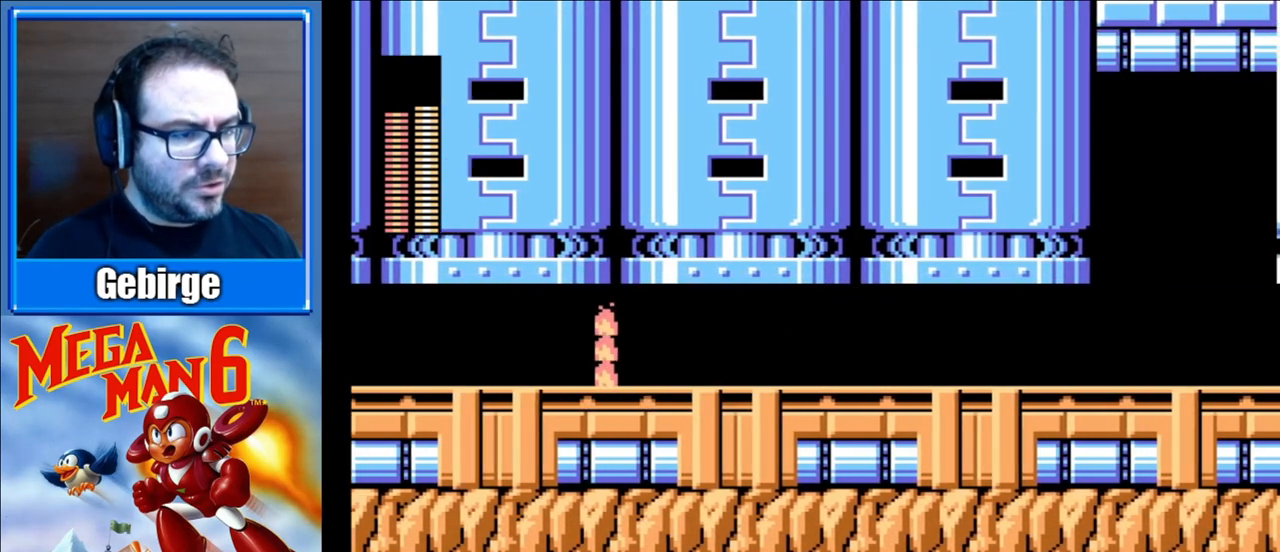
{"buttons": ["DPAD_RIGHT"], "events": []}
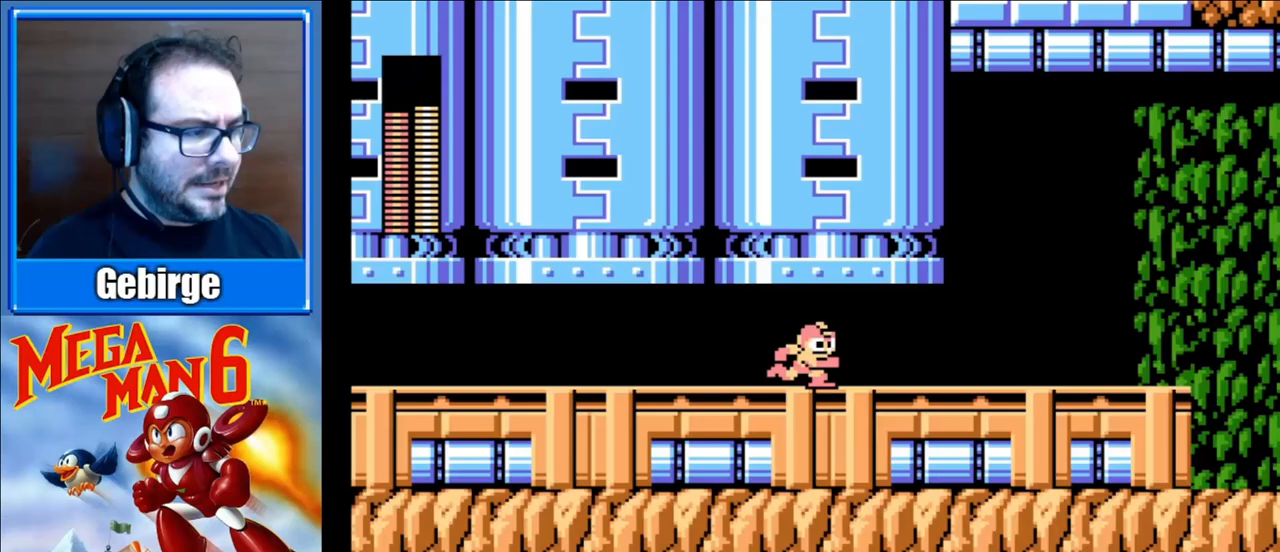
{"buttons": ["DPAD_RIGHT"], "events": []}
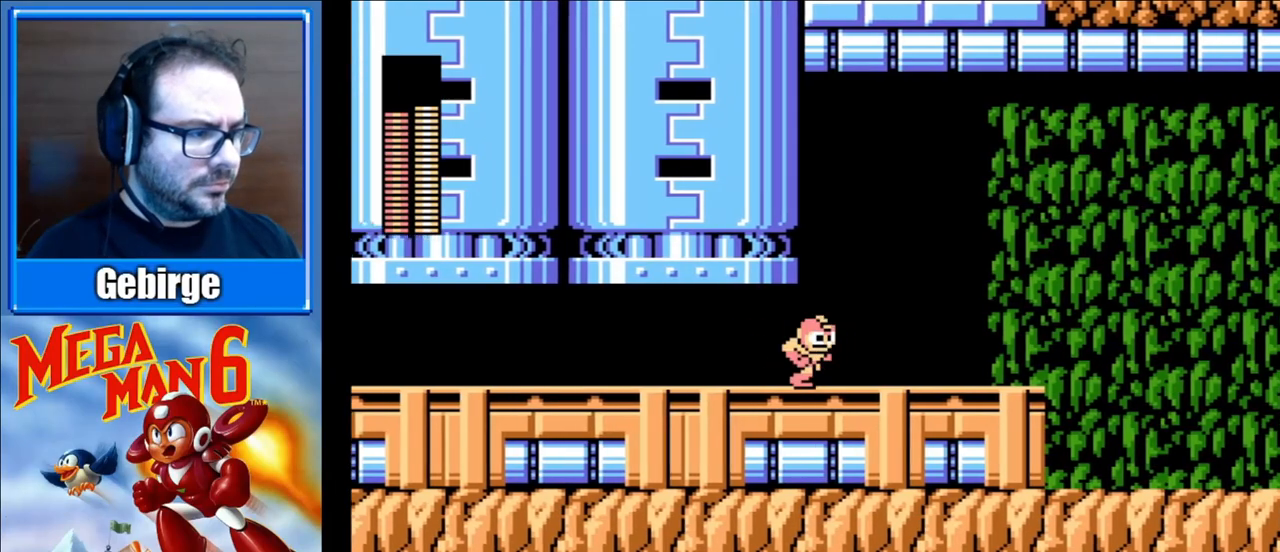
{"buttons": ["DPAD_RIGHT"], "events": []}
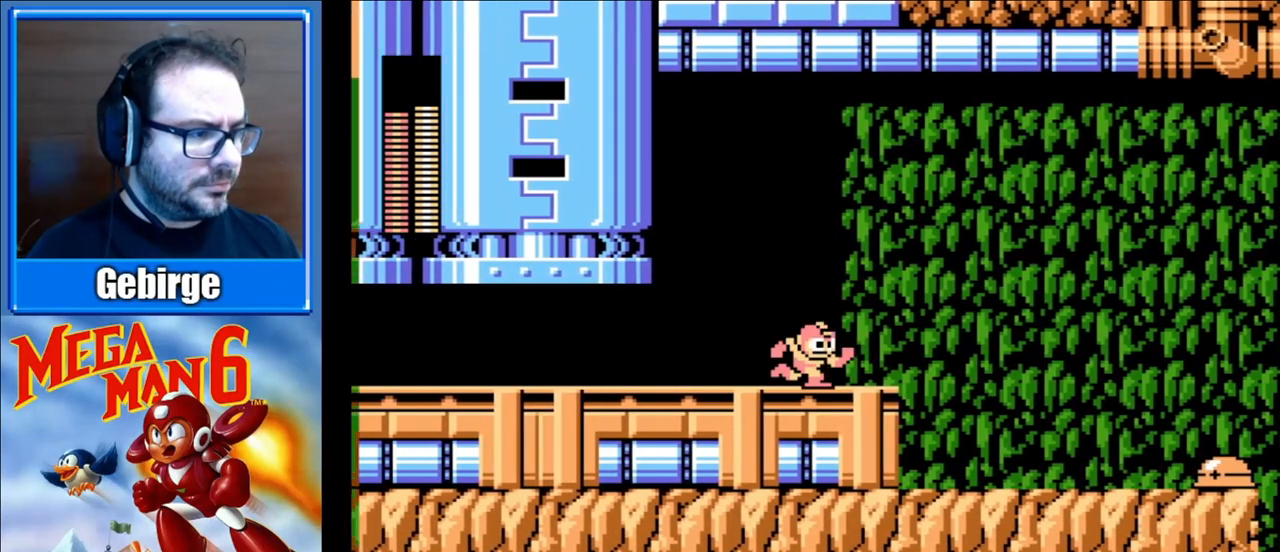
{"buttons": ["DPAD_RIGHT"], "events": []}
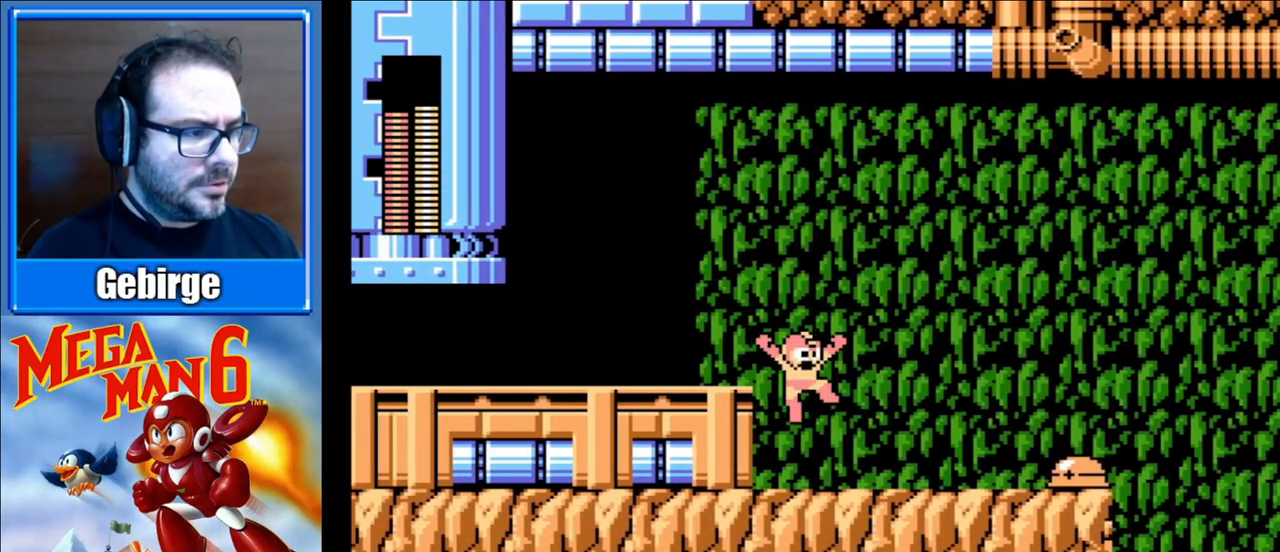
{"buttons": ["B"], "events": [[350, "DPAD_RIGHT", "up"], [433, "B", "down"]]}
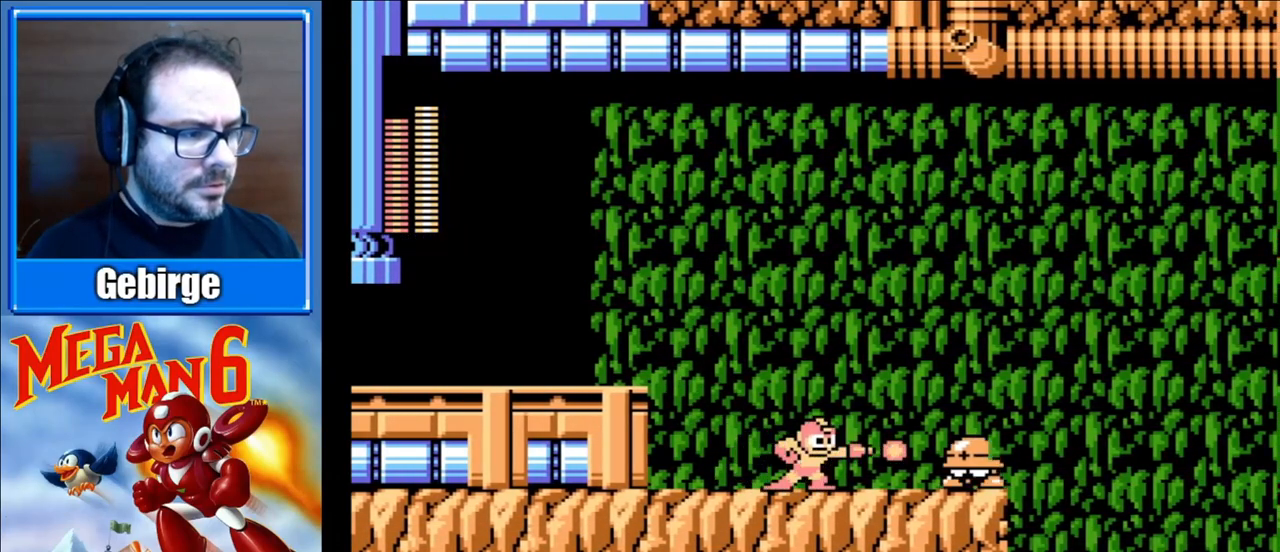
{"buttons": ["DPAD_RIGHT"], "events": [[133, "B", "up"], [483, "DPAD_RIGHT", "down"]]}
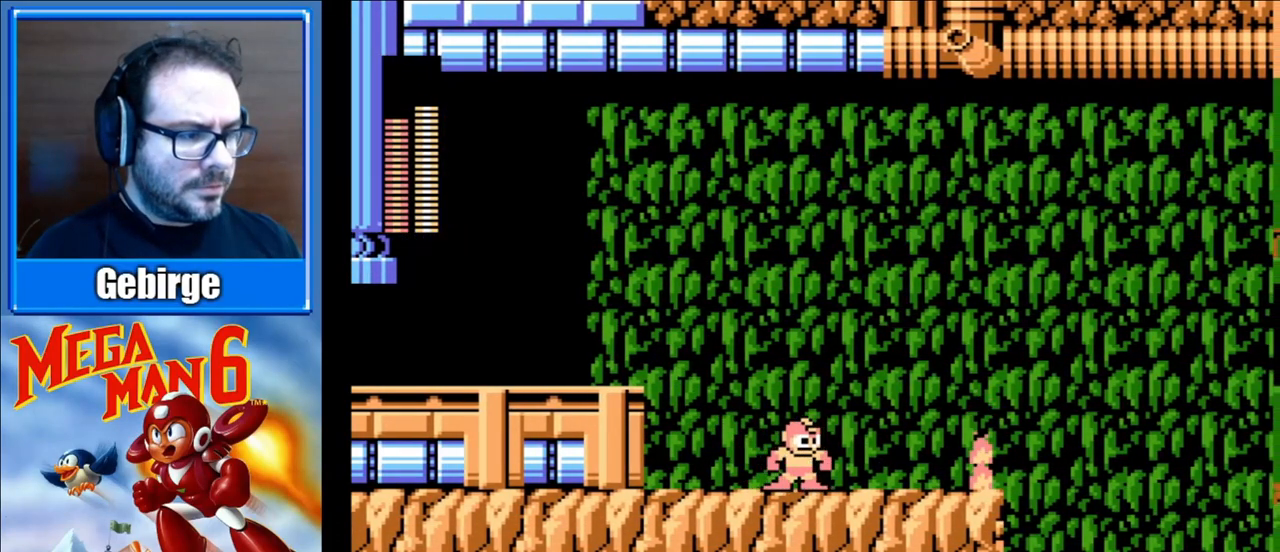
{"buttons": ["DPAD_RIGHT"], "events": []}
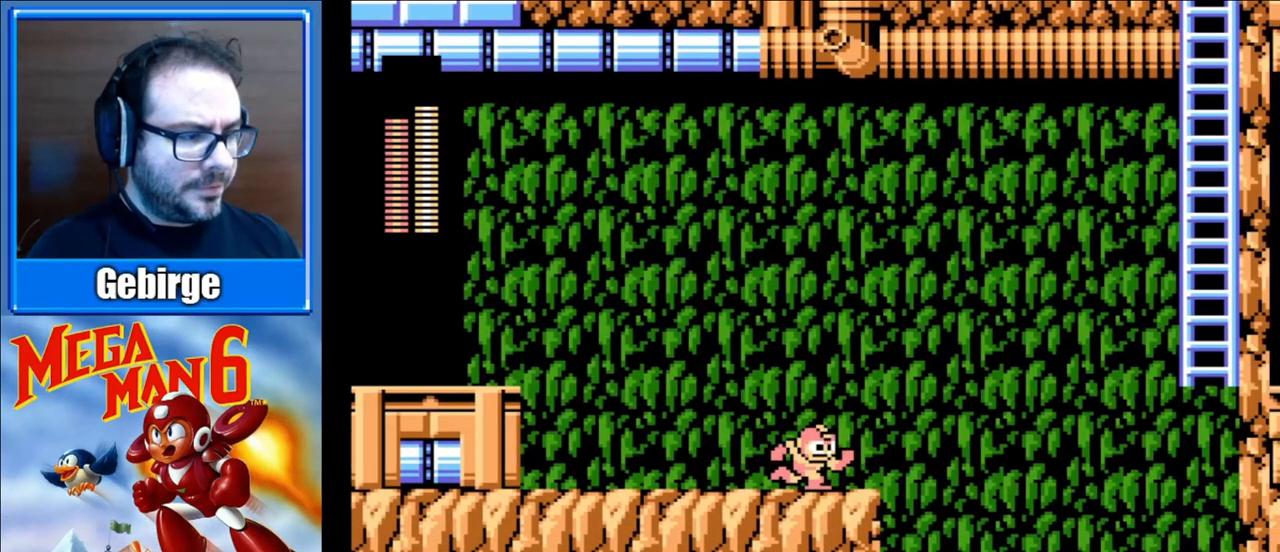
{"buttons": [], "events": [[467, "DPAD_RIGHT", "up"]]}
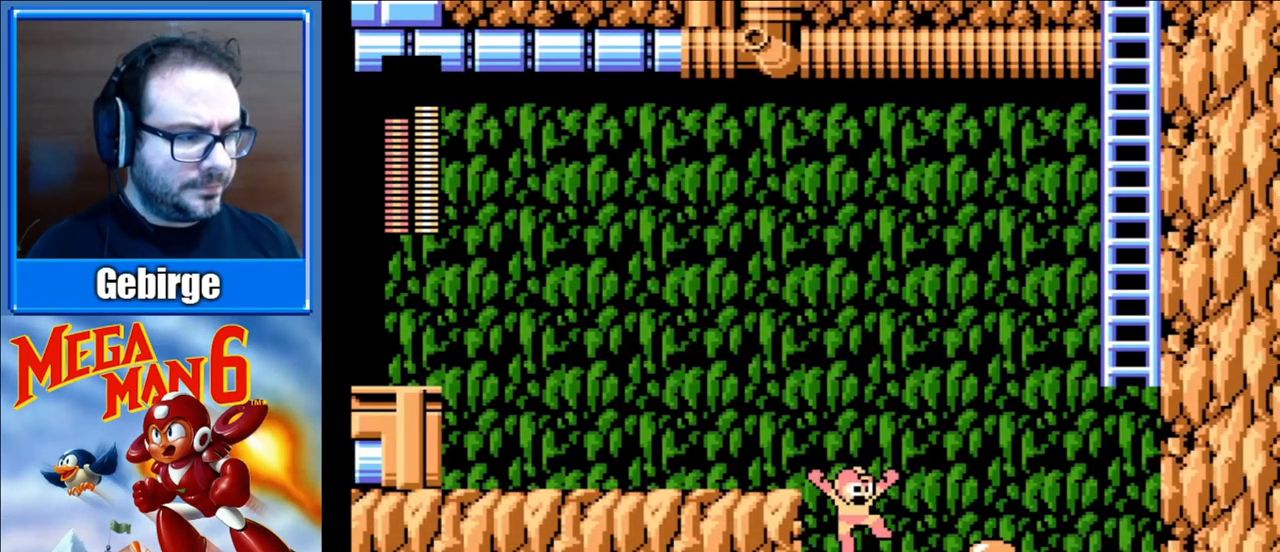
{"buttons": ["A", "DPAD_LEFT"], "events": [[133, "B", "down"], [250, "B", "up"], [300, "A", "down"], [383, "DPAD_LEFT", "down"]]}
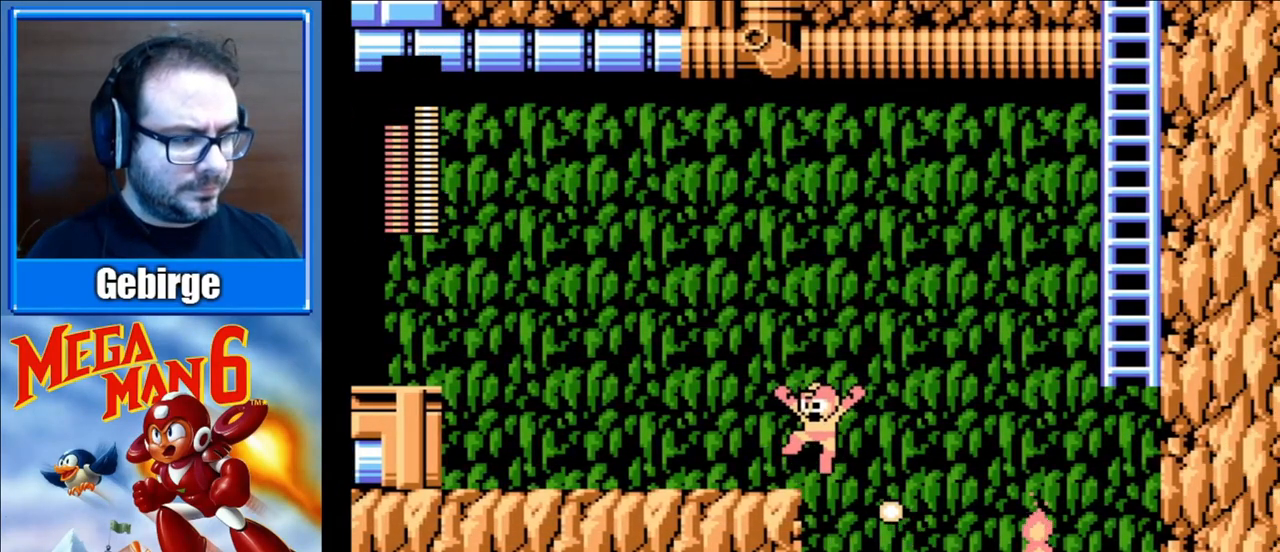
{"buttons": ["DPAD_RIGHT"], "events": [[17, "DPAD_LEFT", "up"], [67, "DPAD_RIGHT", "down"], [317, "A", "up"]]}
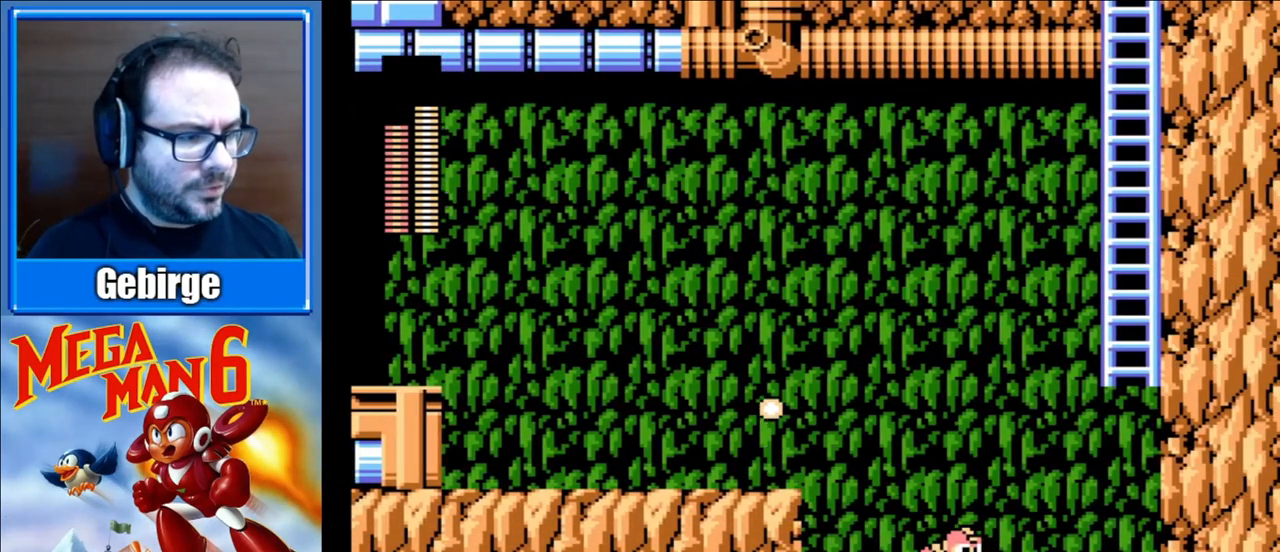
{"buttons": ["A", "DPAD_RIGHT"], "events": [[383, "A", "down"]]}
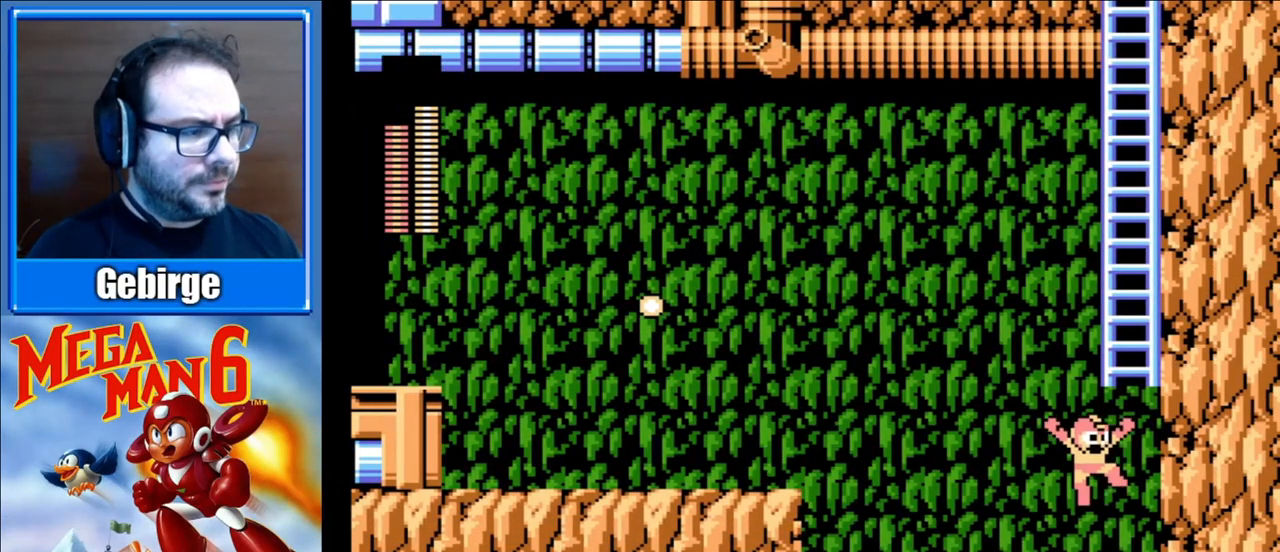
{"buttons": ["DPAD_UP"], "events": [[100, "DPAD_UP", "down"], [183, "DPAD_RIGHT", "up"], [300, "A", "up"]]}
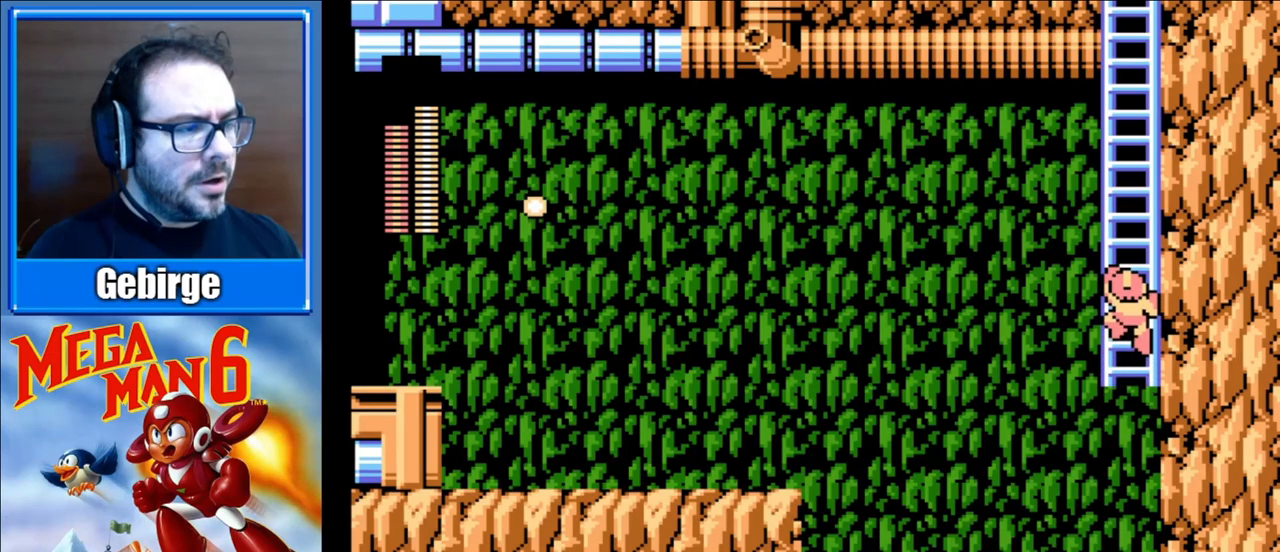
{"buttons": ["DPAD_UP"], "events": []}
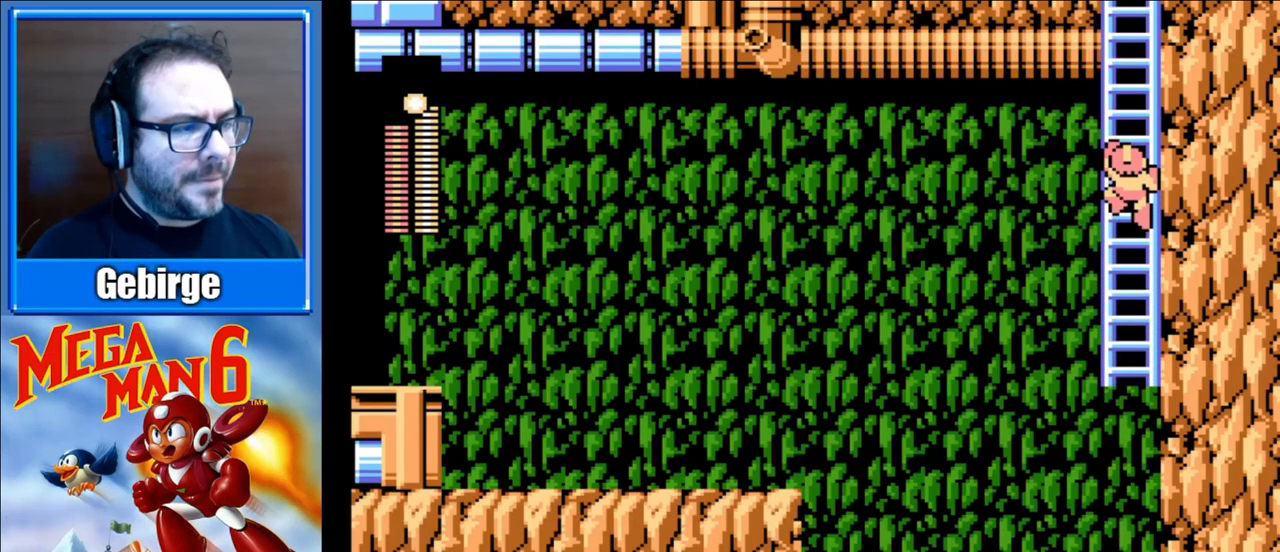
{"buttons": ["DPAD_UP"], "events": []}